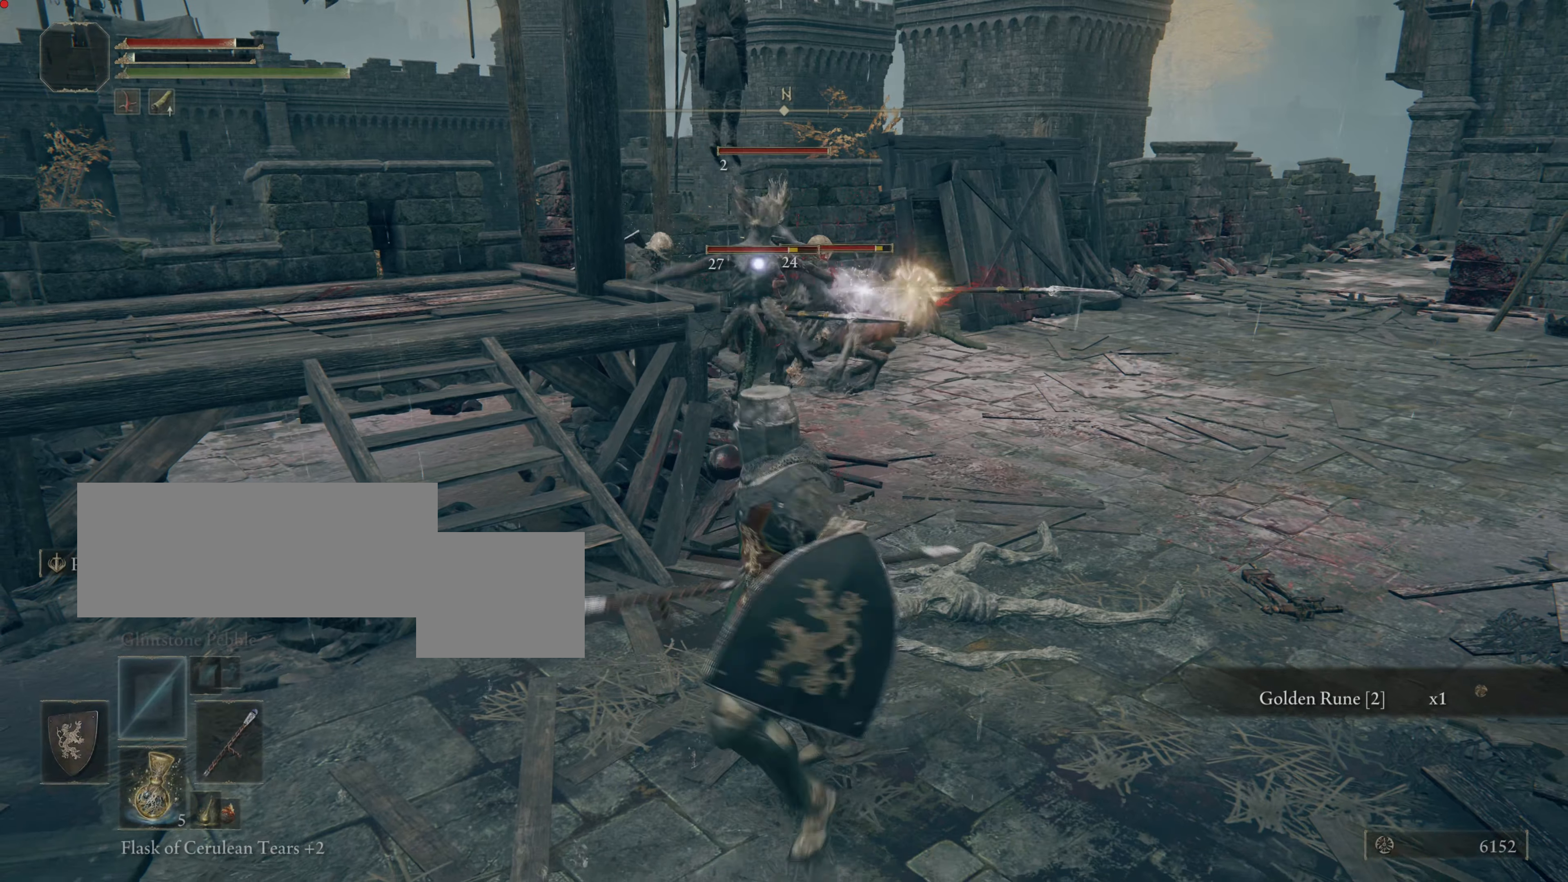
Gameplay with a controller (PlayStation layout); each line is a JSON object with the inputs held at the frame after it. "events" lists button and stick changes between this image and that frame as [ms after this image, input, new state], when the widget could be followed in between.
{"buttons": [], "left_stick": "center", "right_stick": "center", "events": []}
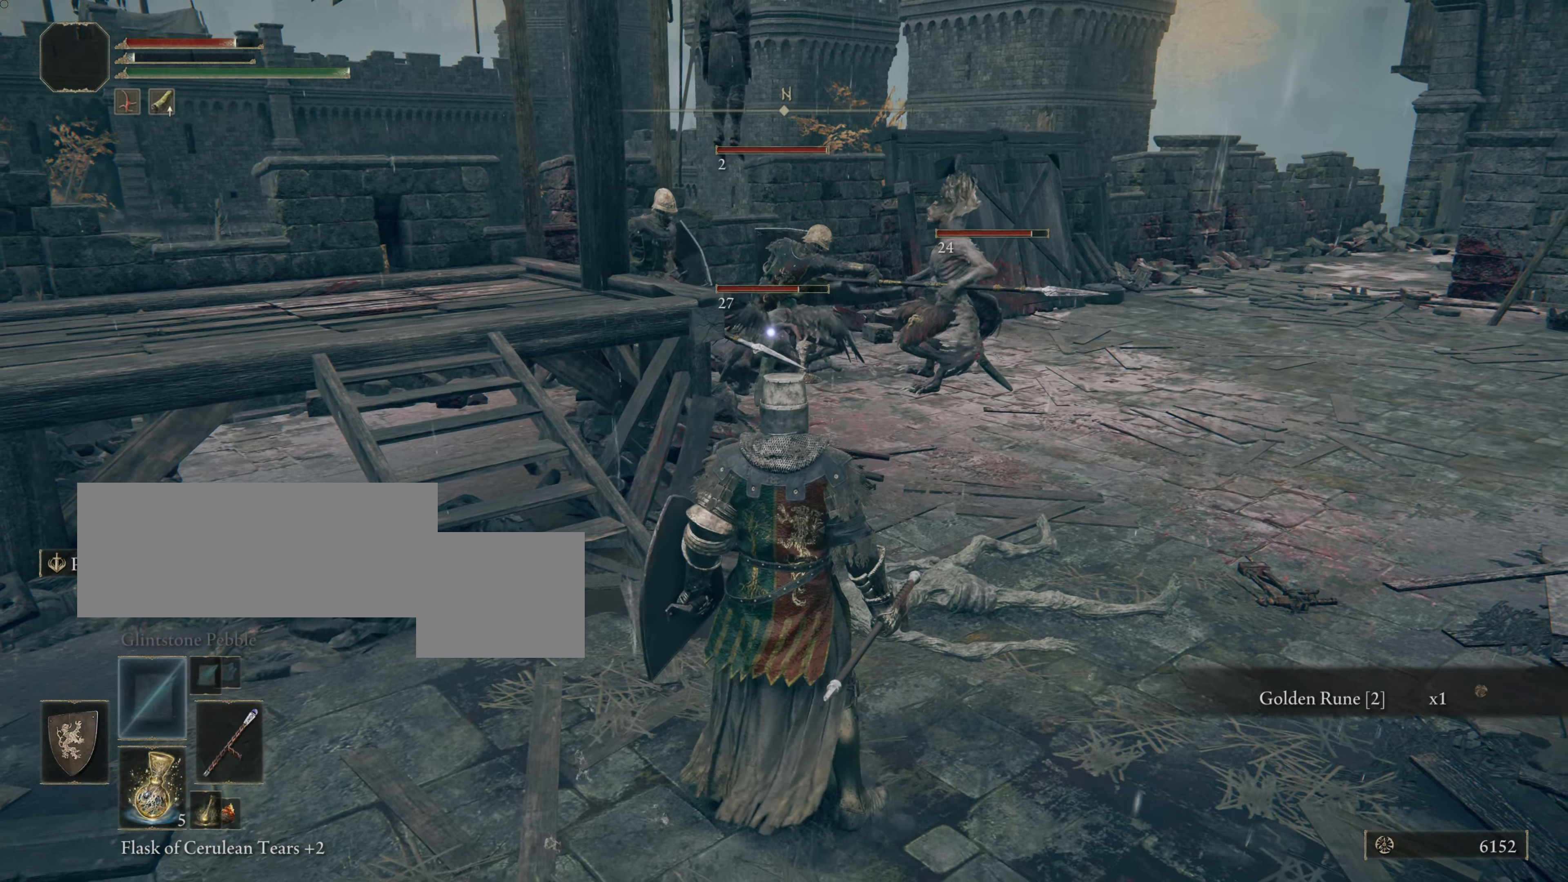
{"buttons": [], "left_stick": "center", "right_stick": "right", "events": [[417, "right_stick", "right"]]}
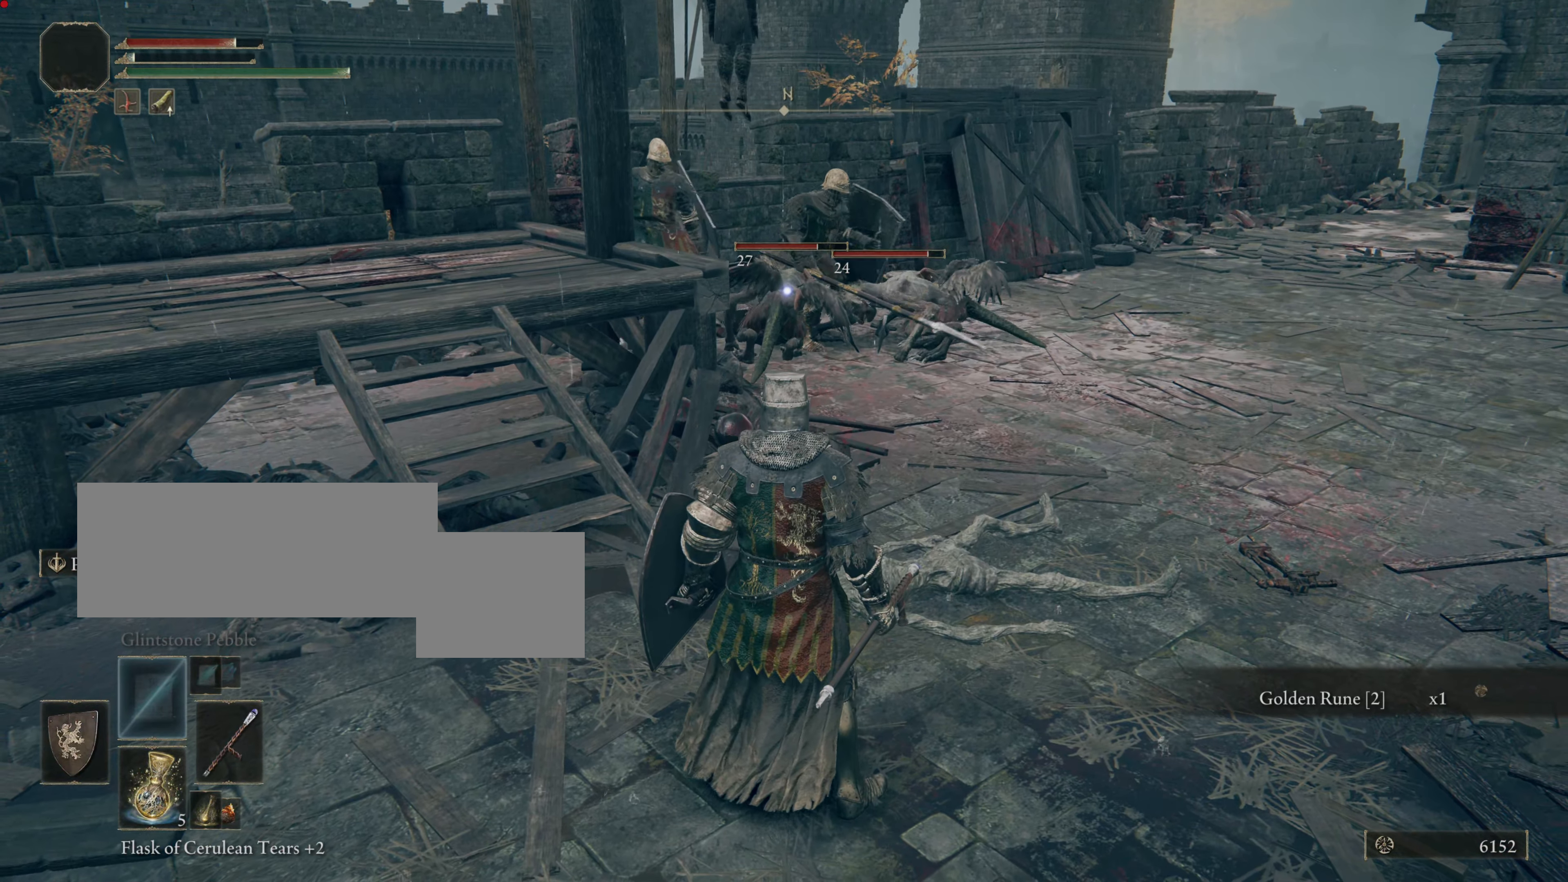
{"buttons": [], "left_stick": "center", "right_stick": "center", "events": [[150, "right_stick", "center"]]}
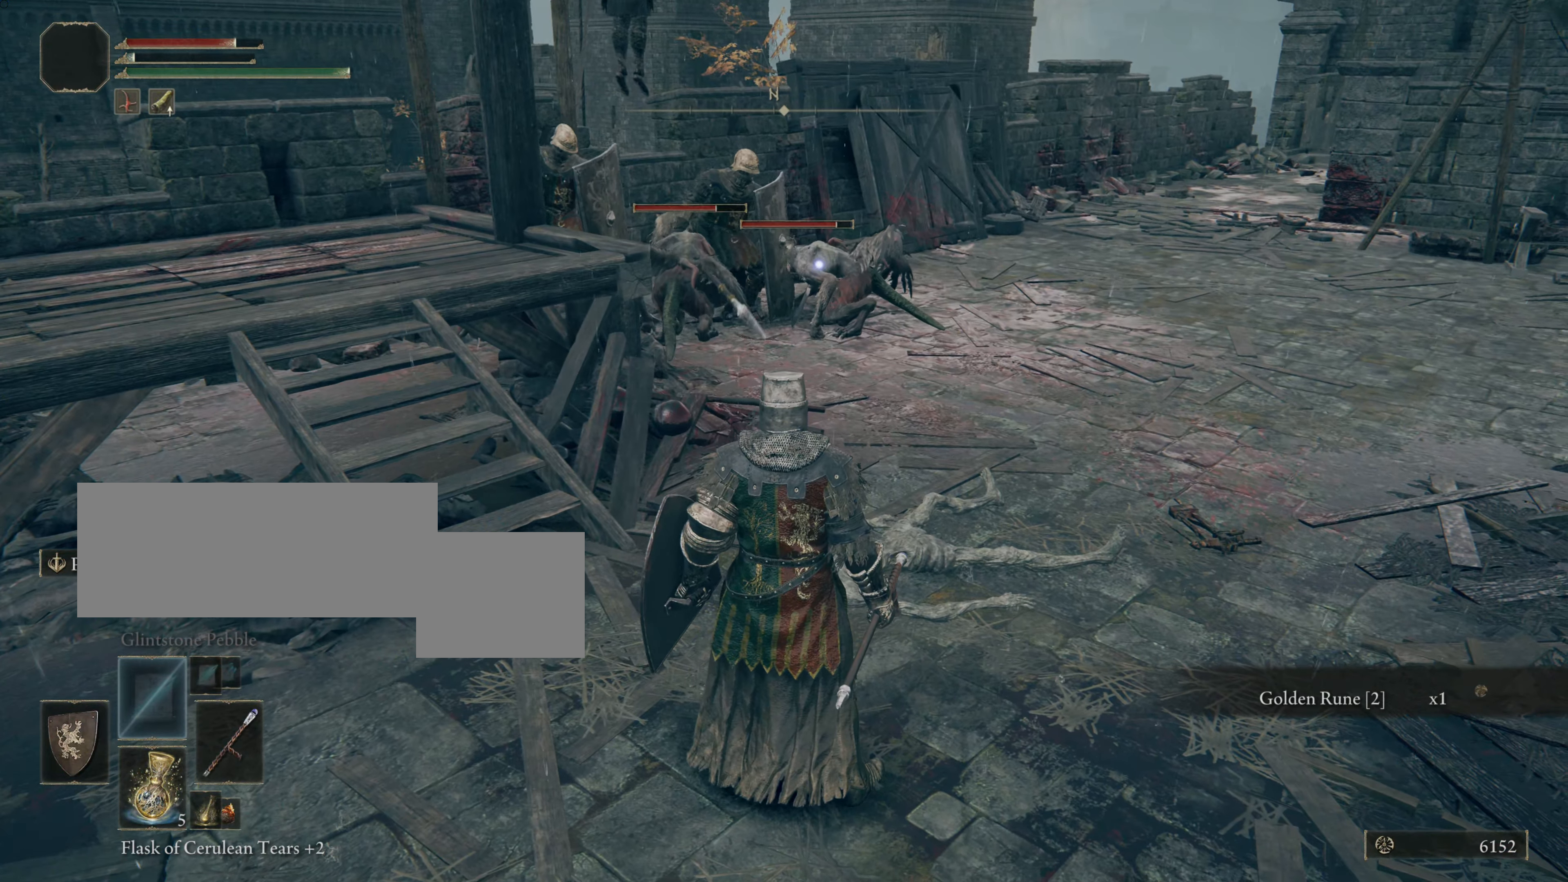
{"buttons": ["L1"], "left_stick": "right", "right_stick": "center", "events": [[67, "left_stick", "right"], [267, "L1", "down"]]}
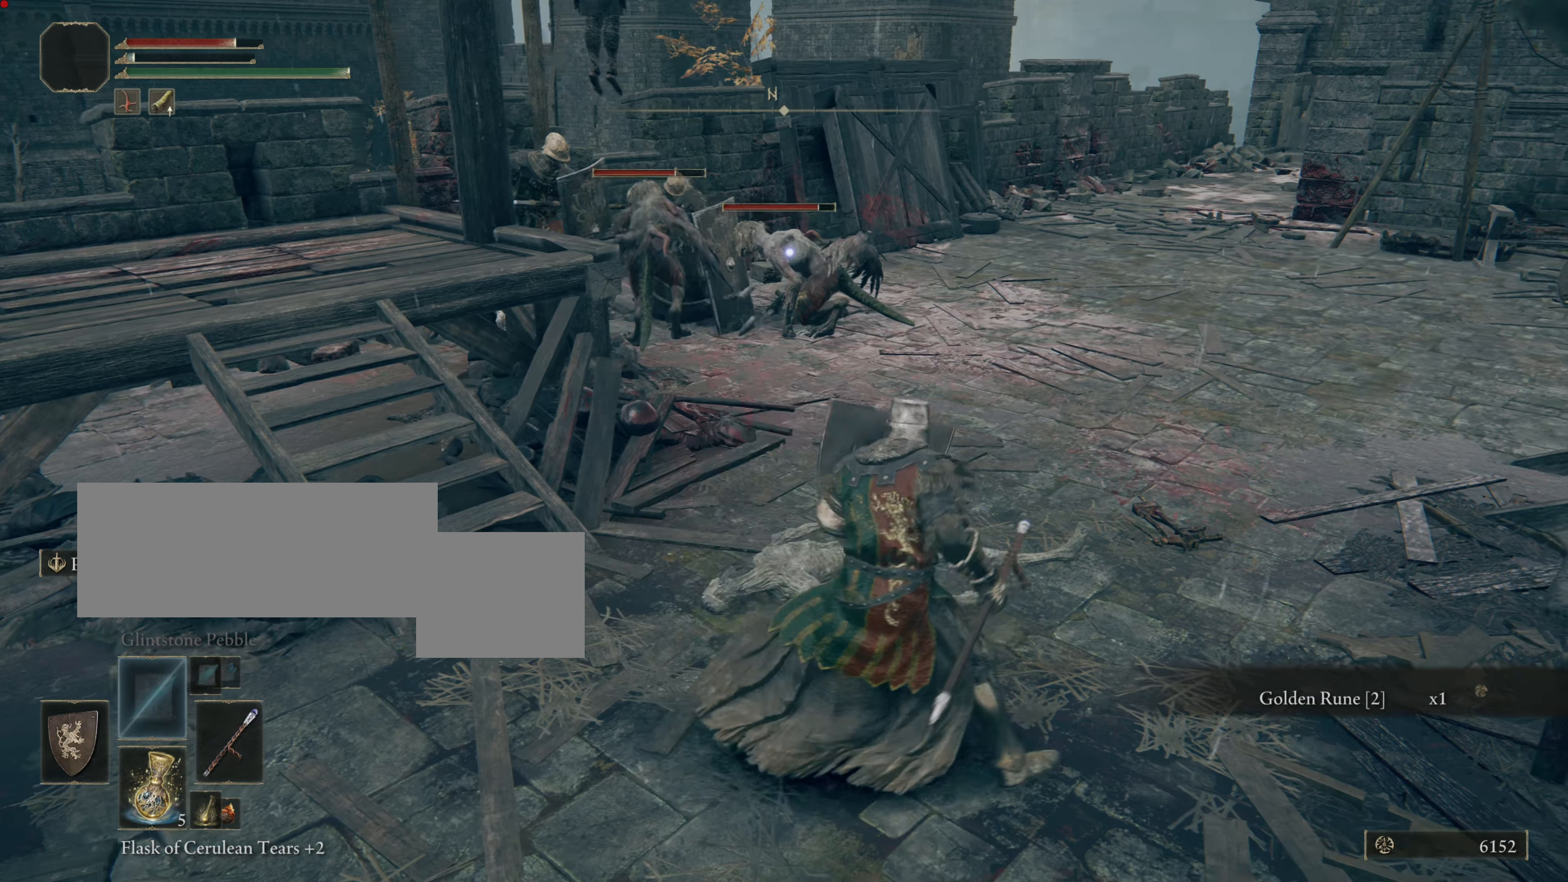
{"buttons": ["L1"], "left_stick": "up-right", "right_stick": "center", "events": [[117, "left_stick", "up-right"]]}
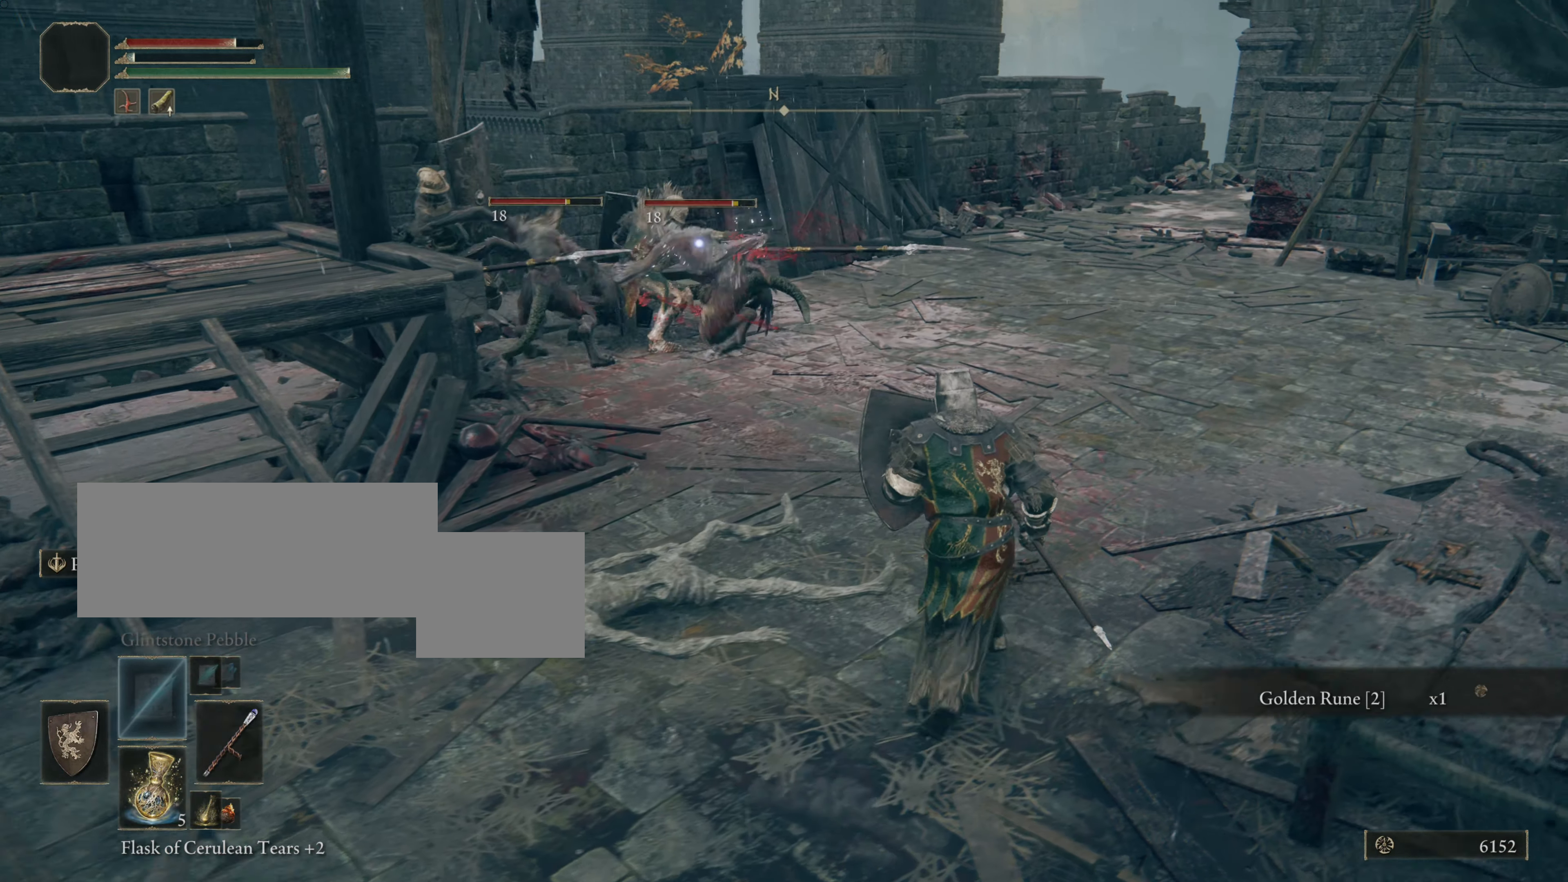
{"buttons": ["L1"], "left_stick": "up-right", "right_stick": "center", "events": []}
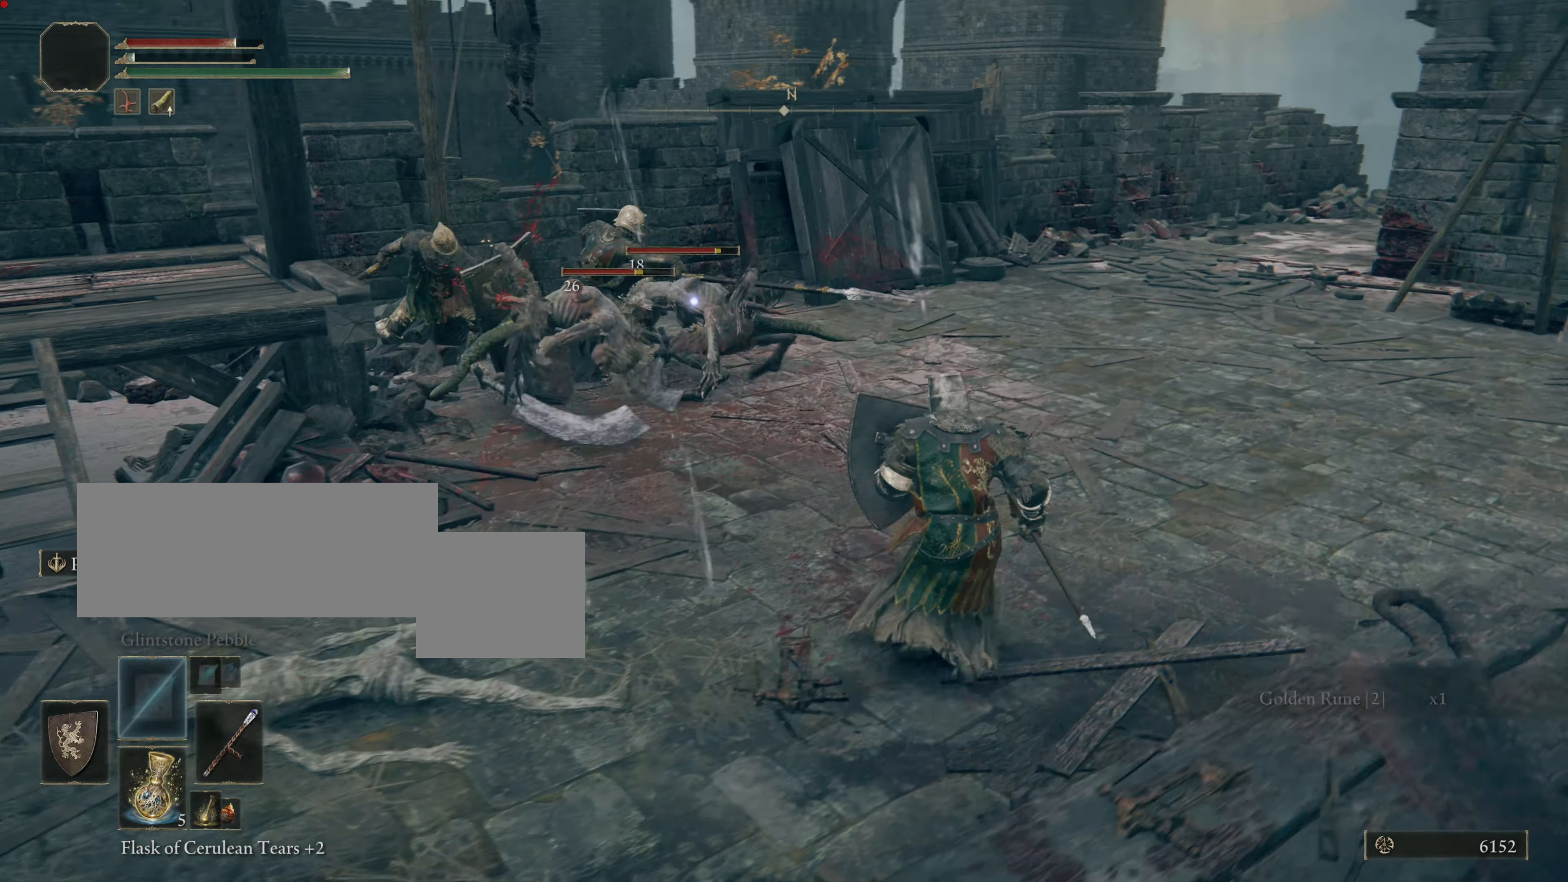
{"buttons": ["R3"], "left_stick": "right", "right_stick": "center", "events": [[16, "L1", "up"], [50, "left_stick", "right"], [367, "R3", "down"]]}
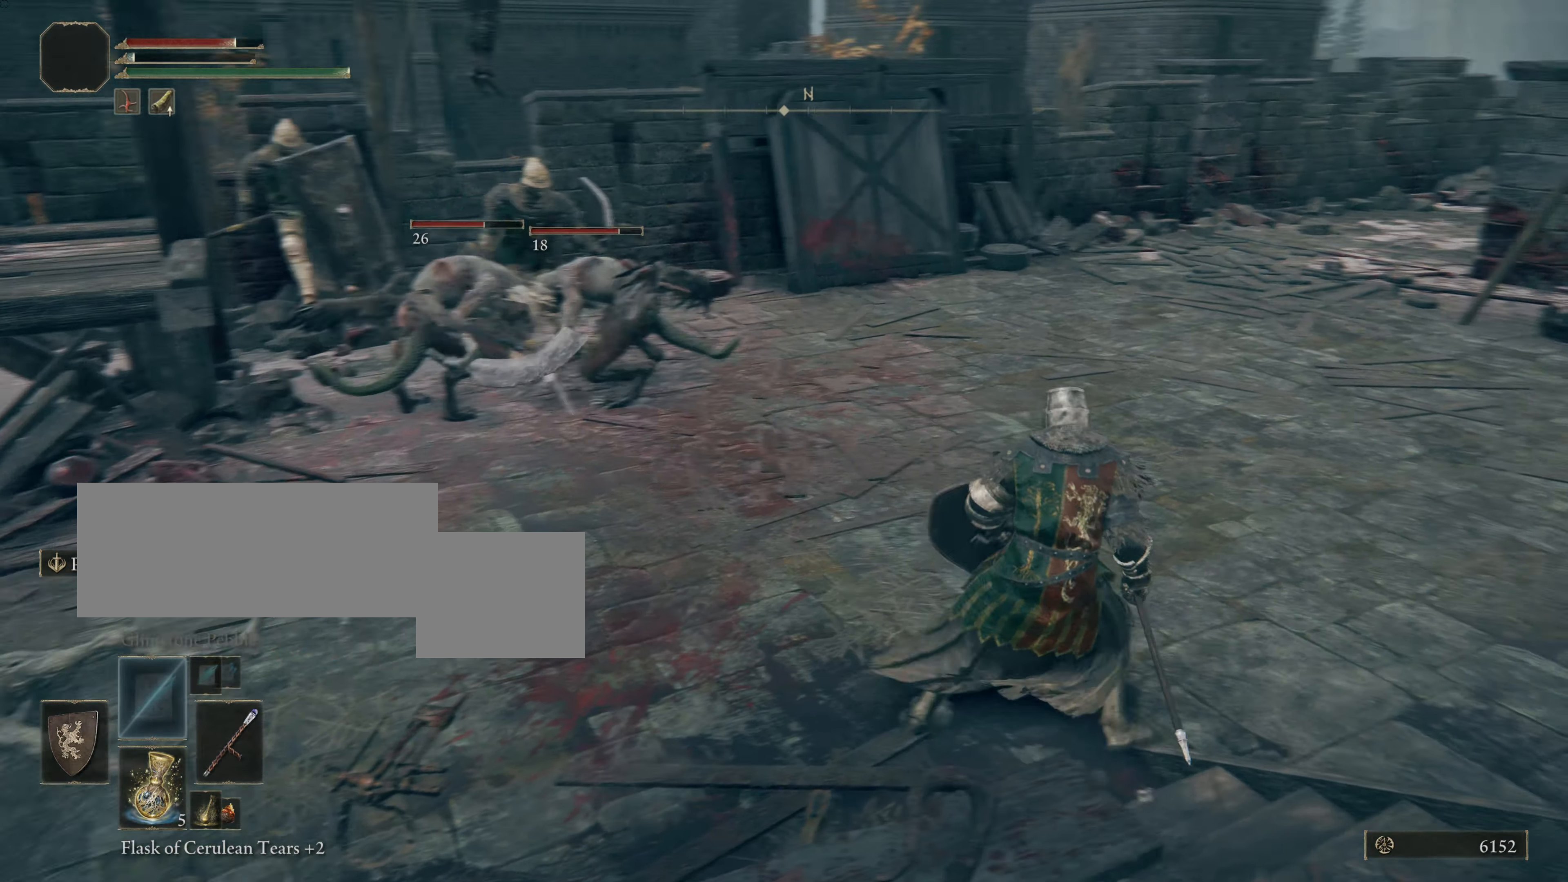
{"buttons": [], "left_stick": "up", "right_stick": "center"}
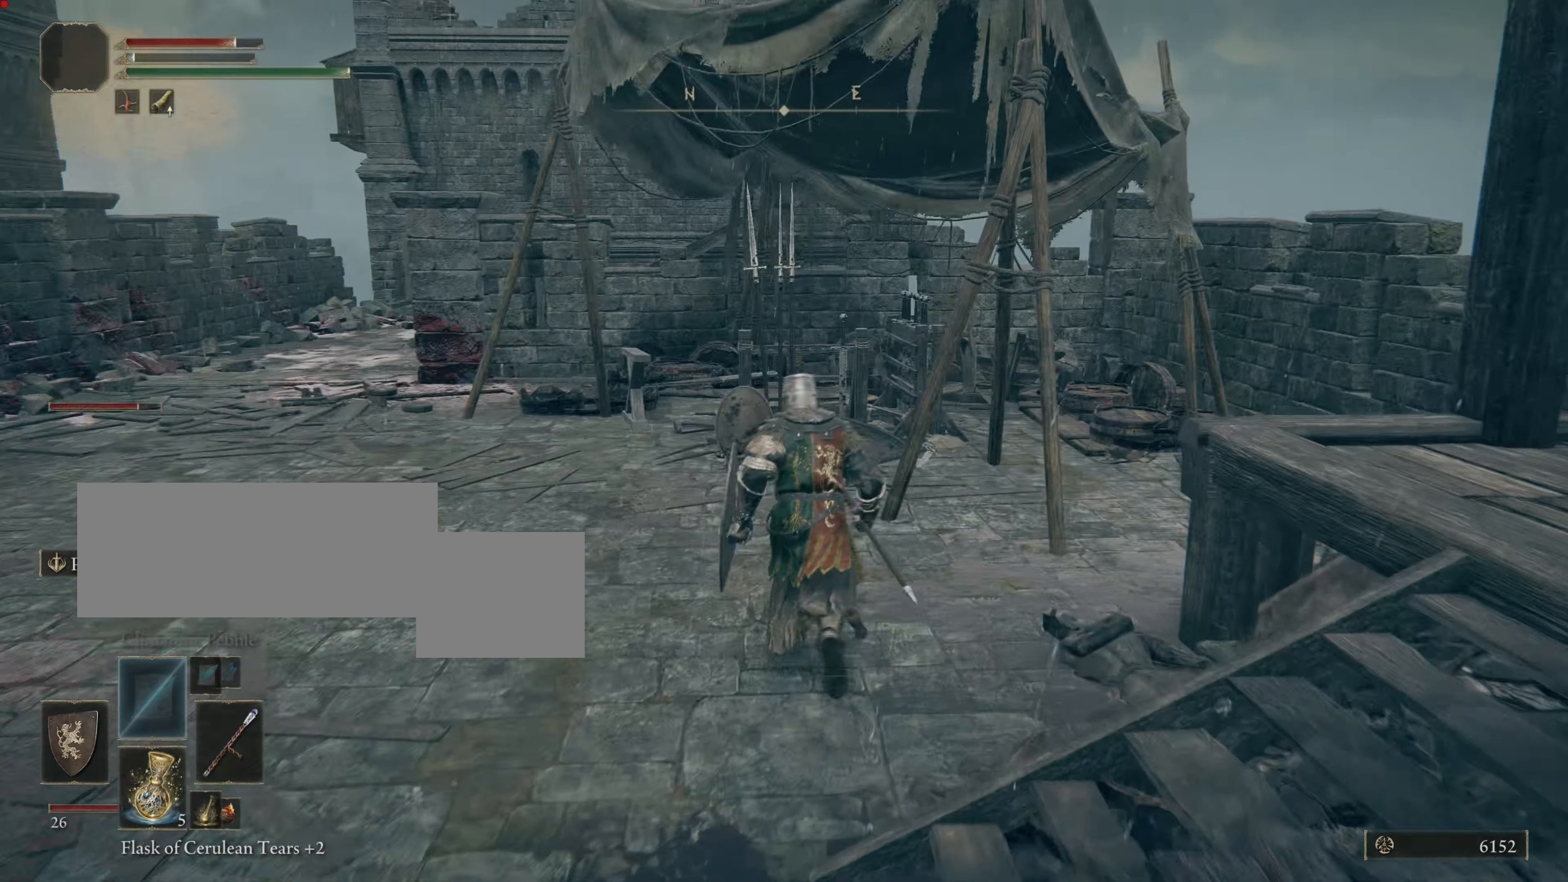
{"buttons": [], "left_stick": "up-left", "right_stick": "center", "events": [[283, "left_stick", "up-left"]]}
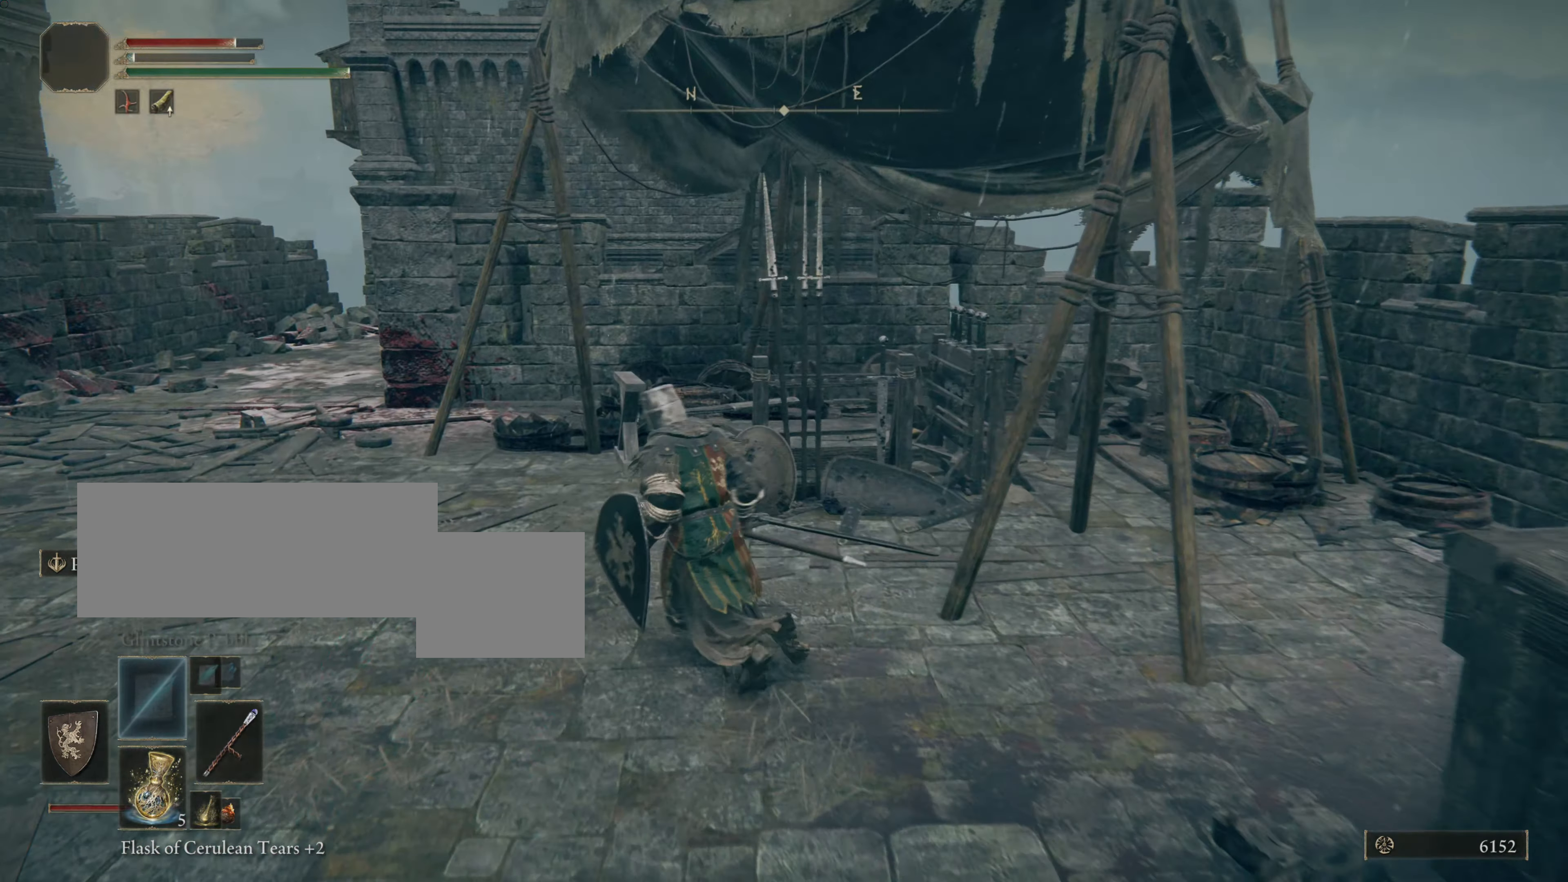
{"buttons": [], "left_stick": "up-left", "right_stick": "down-right", "events": [[34, "DPAD_LEFT", "down"], [134, "DPAD_LEFT", "up"], [184, "DPAD_LEFT", "down"], [251, "DPAD_LEFT", "up"], [251, "right_stick", "right"], [384, "right_stick", "down-right"]]}
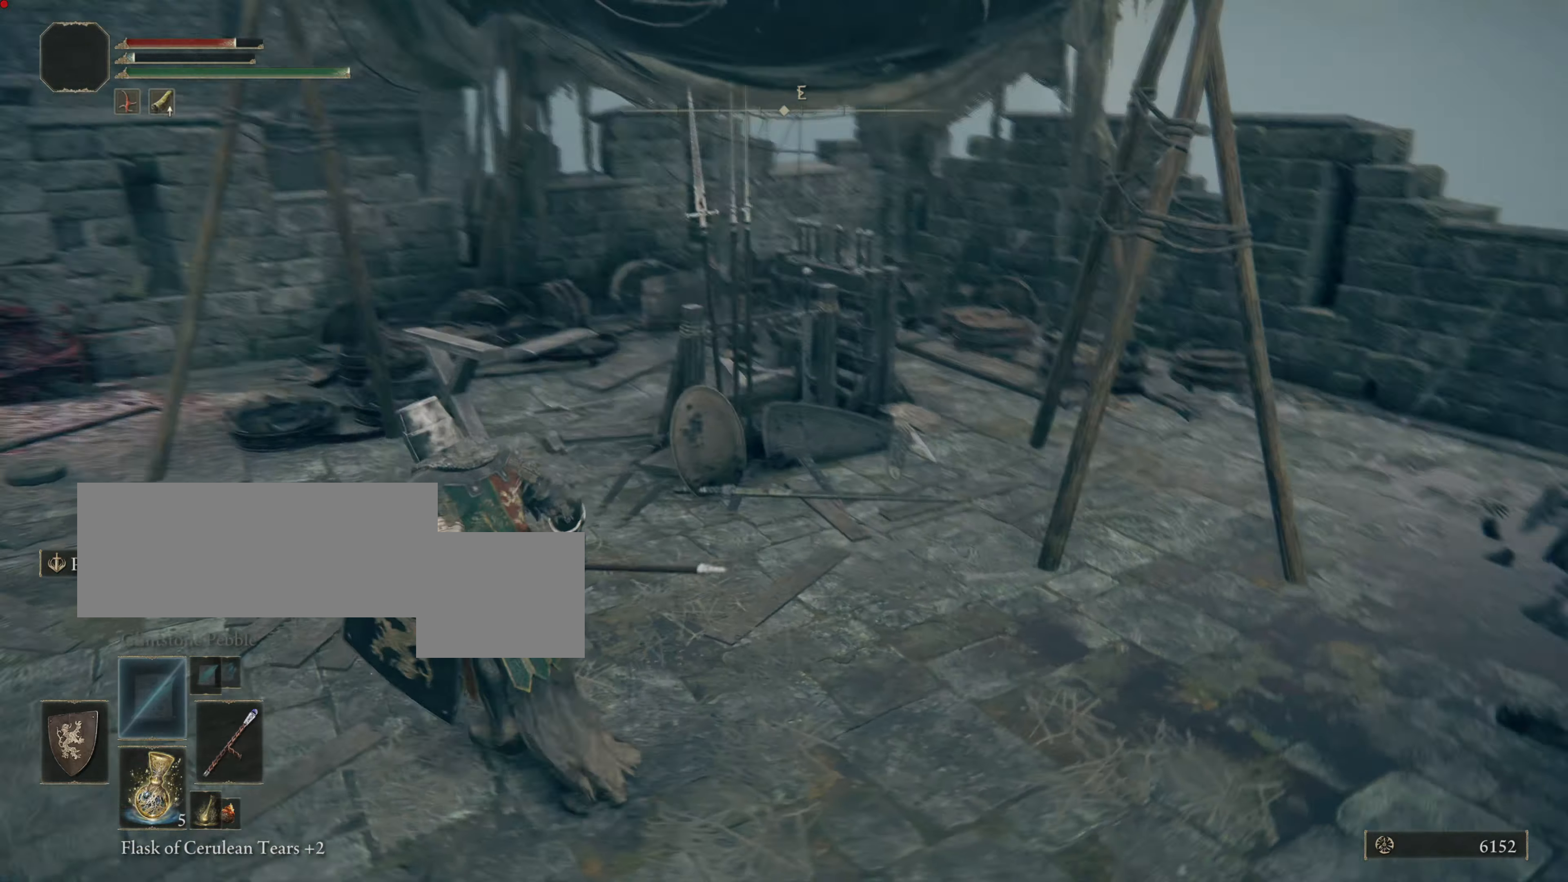
{"buttons": [], "left_stick": "up-left", "right_stick": "center", "events": [[17, "right_stick", "center"]]}
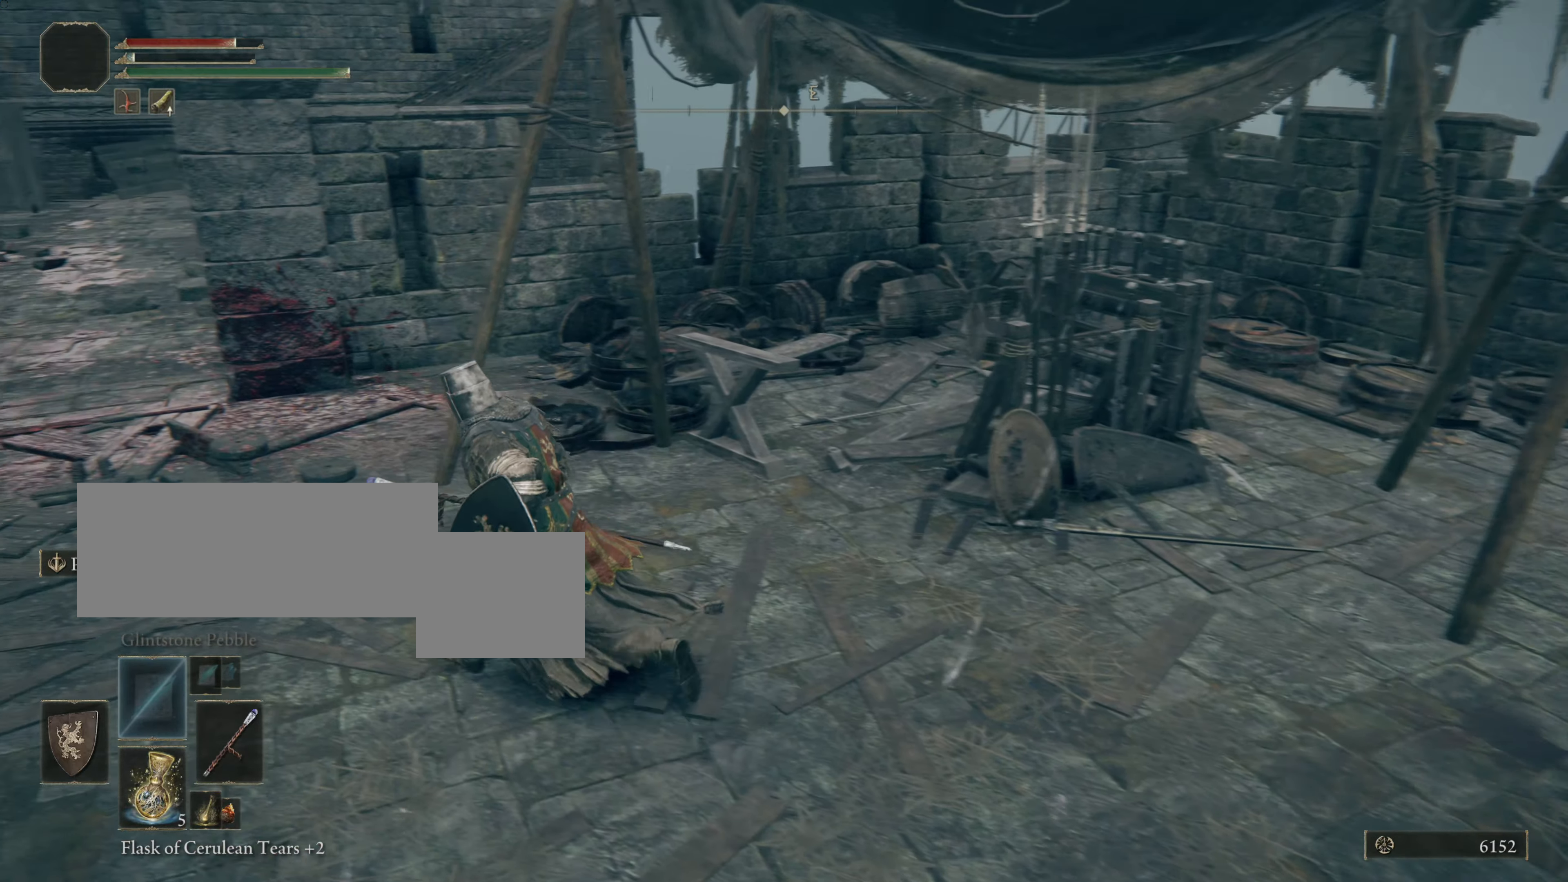
{"buttons": ["CIRCLE"], "left_stick": "up-left", "right_stick": "center", "events": [[234, "CIRCLE", "down"]]}
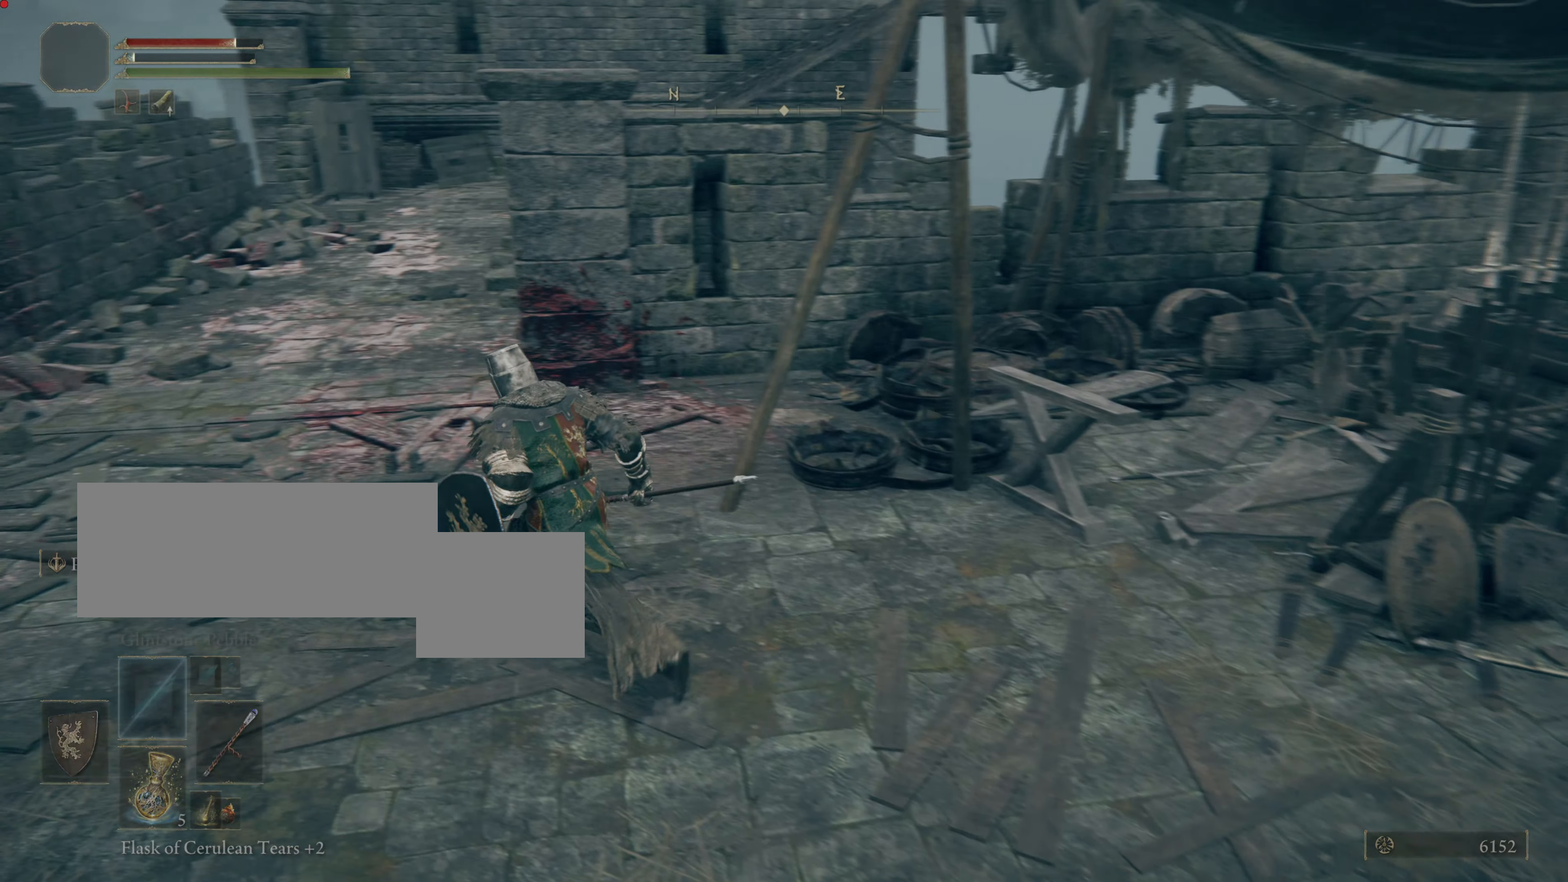
{"buttons": ["CIRCLE"], "left_stick": "up", "right_stick": "center", "events": [[117, "left_stick", "up"]]}
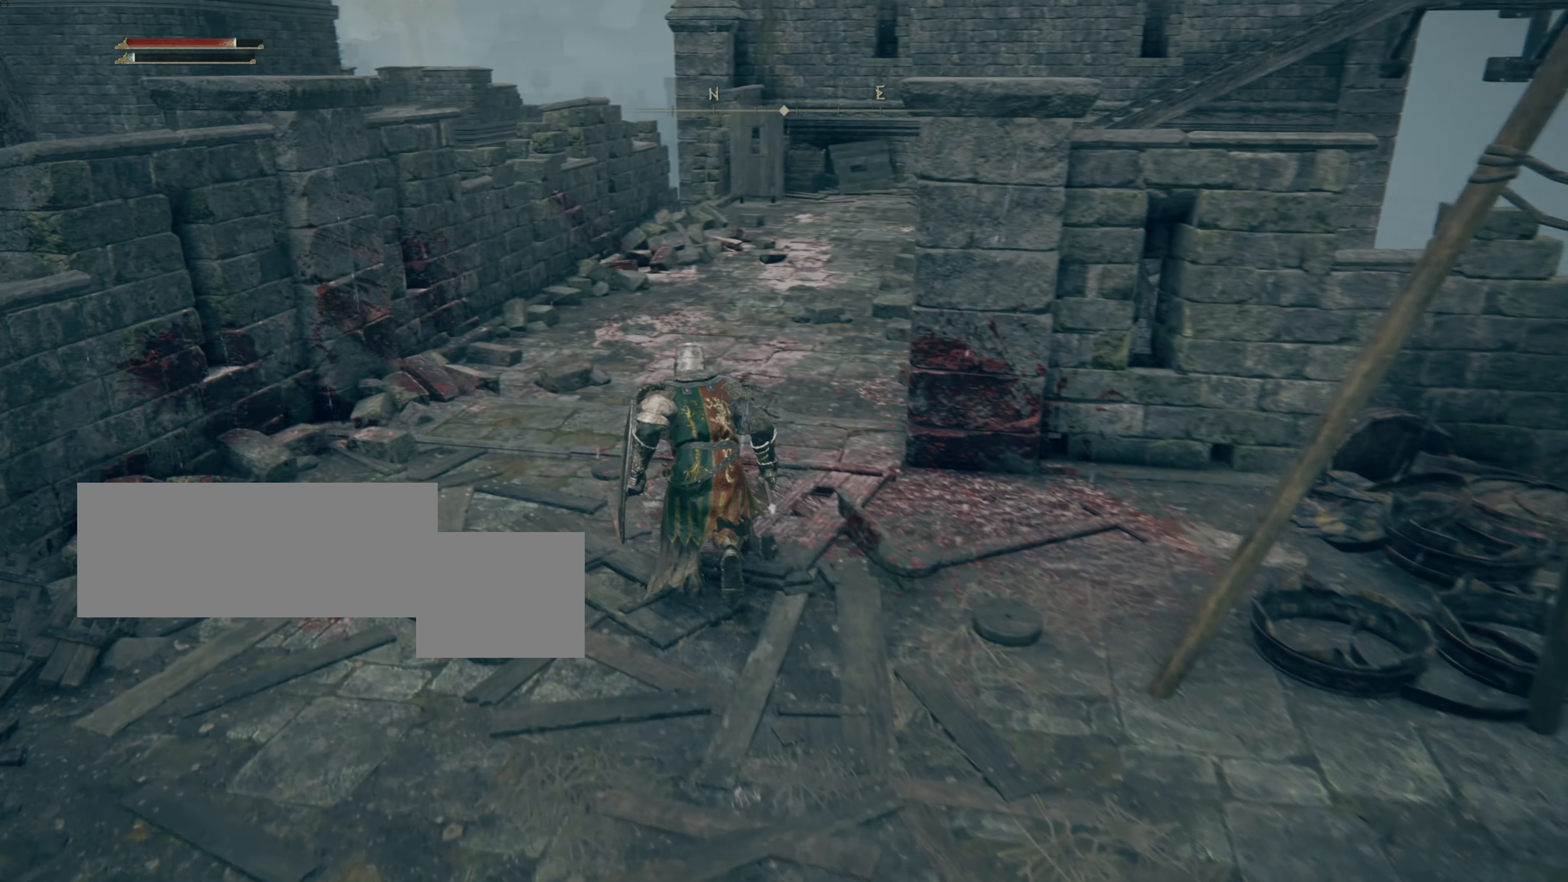
{"buttons": ["CIRCLE"], "left_stick": "up", "right_stick": "center", "events": []}
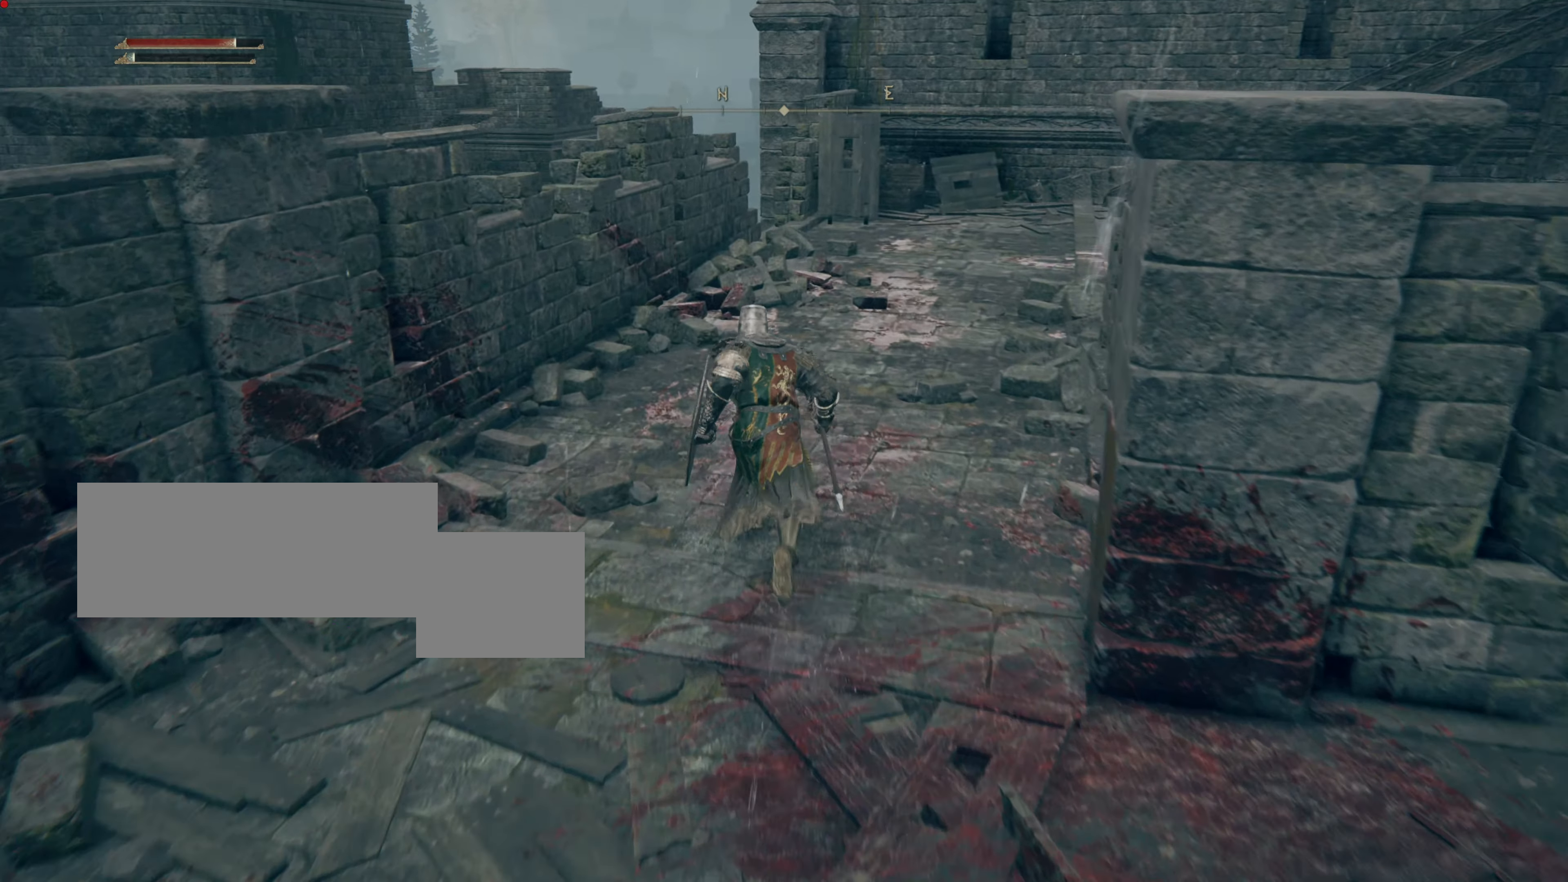
{"buttons": ["CIRCLE"], "left_stick": "up", "right_stick": "center", "events": []}
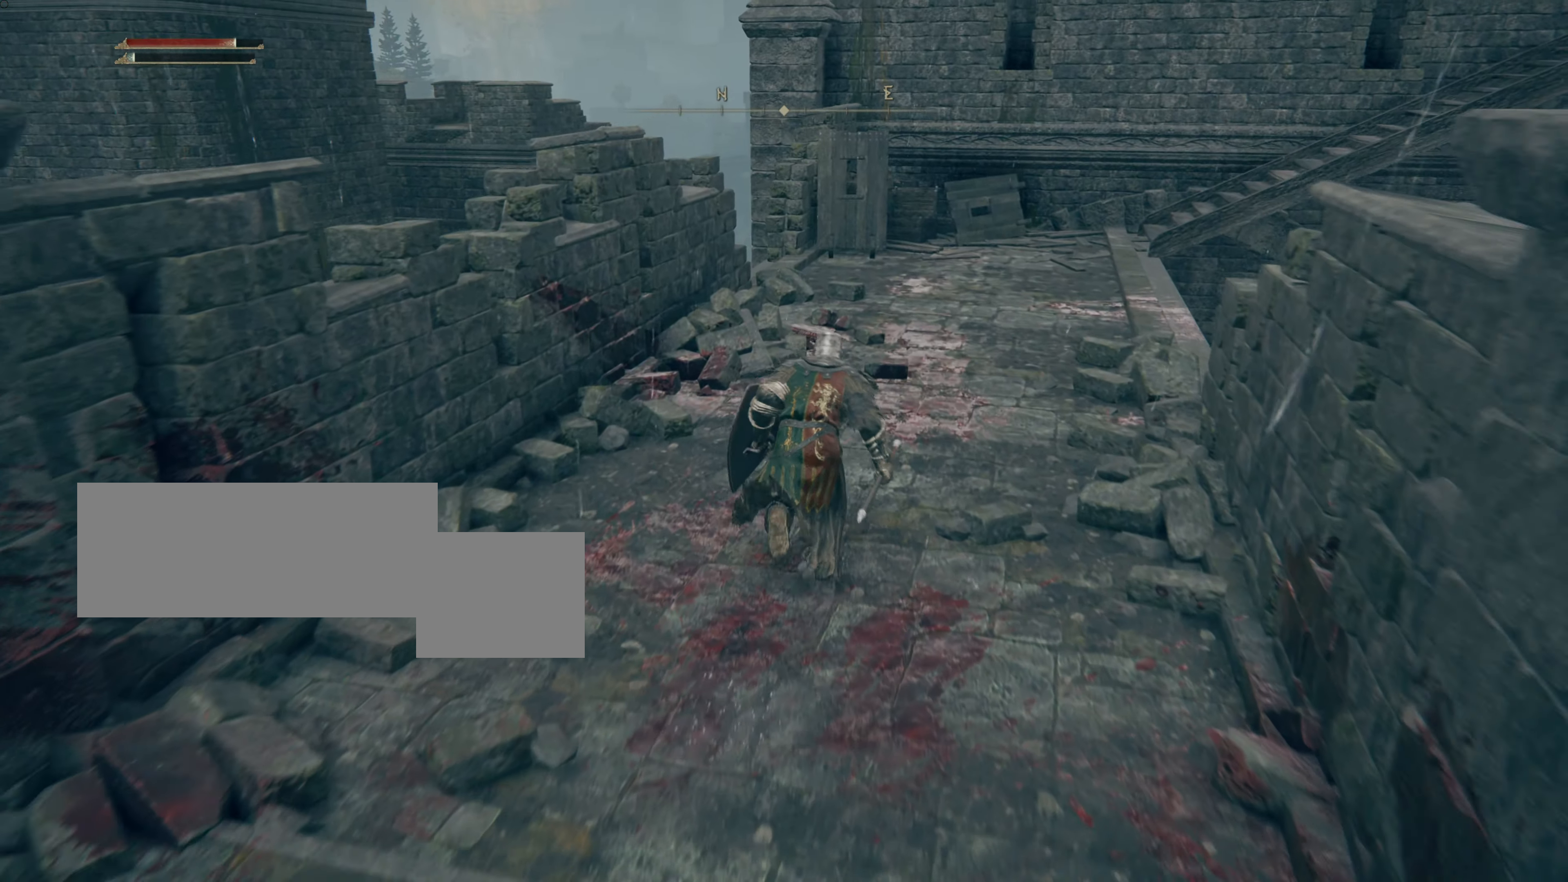
{"buttons": ["CIRCLE"], "left_stick": "up", "right_stick": "center", "events": []}
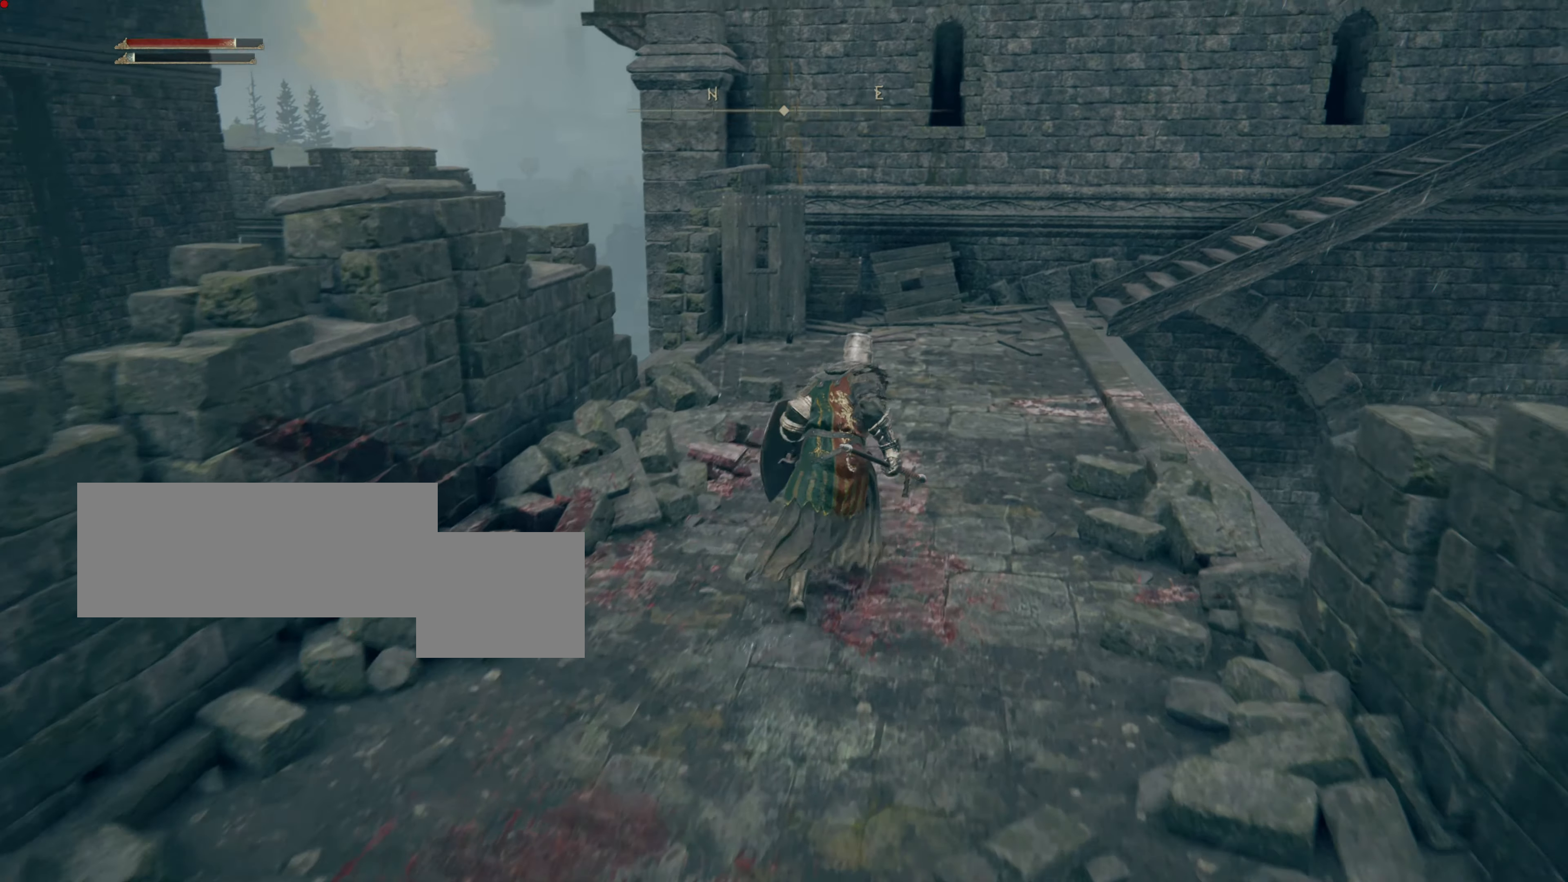
{"buttons": [], "left_stick": "up", "right_stick": "center", "events": [[401, "CIRCLE", "up"]]}
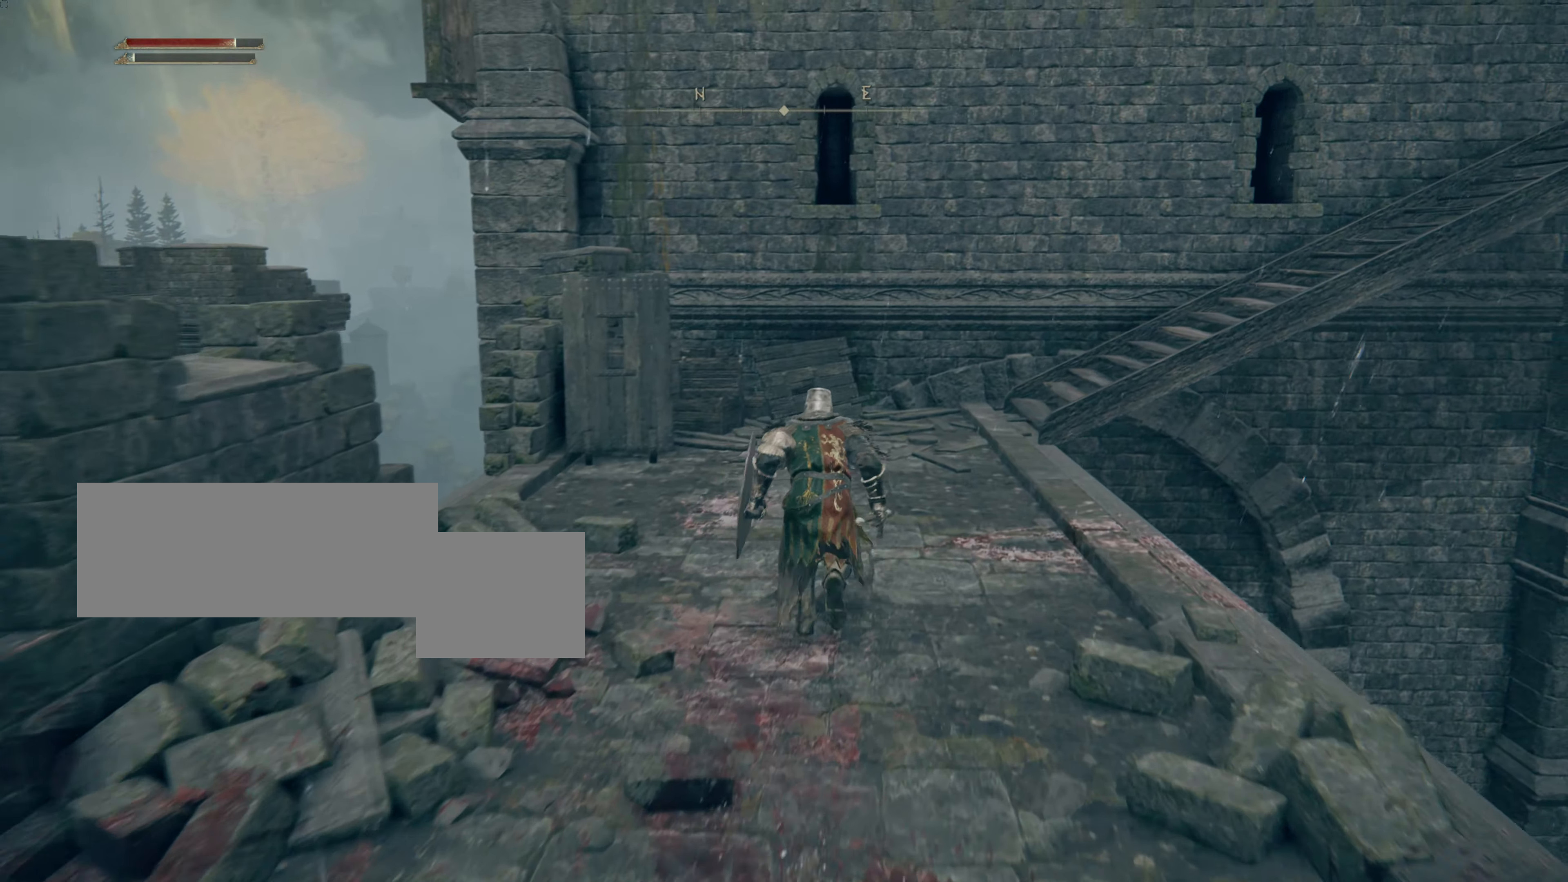
{"buttons": [], "left_stick": "up", "right_stick": "center", "events": [[267, "right_stick", "down-left"], [467, "right_stick", "center"]]}
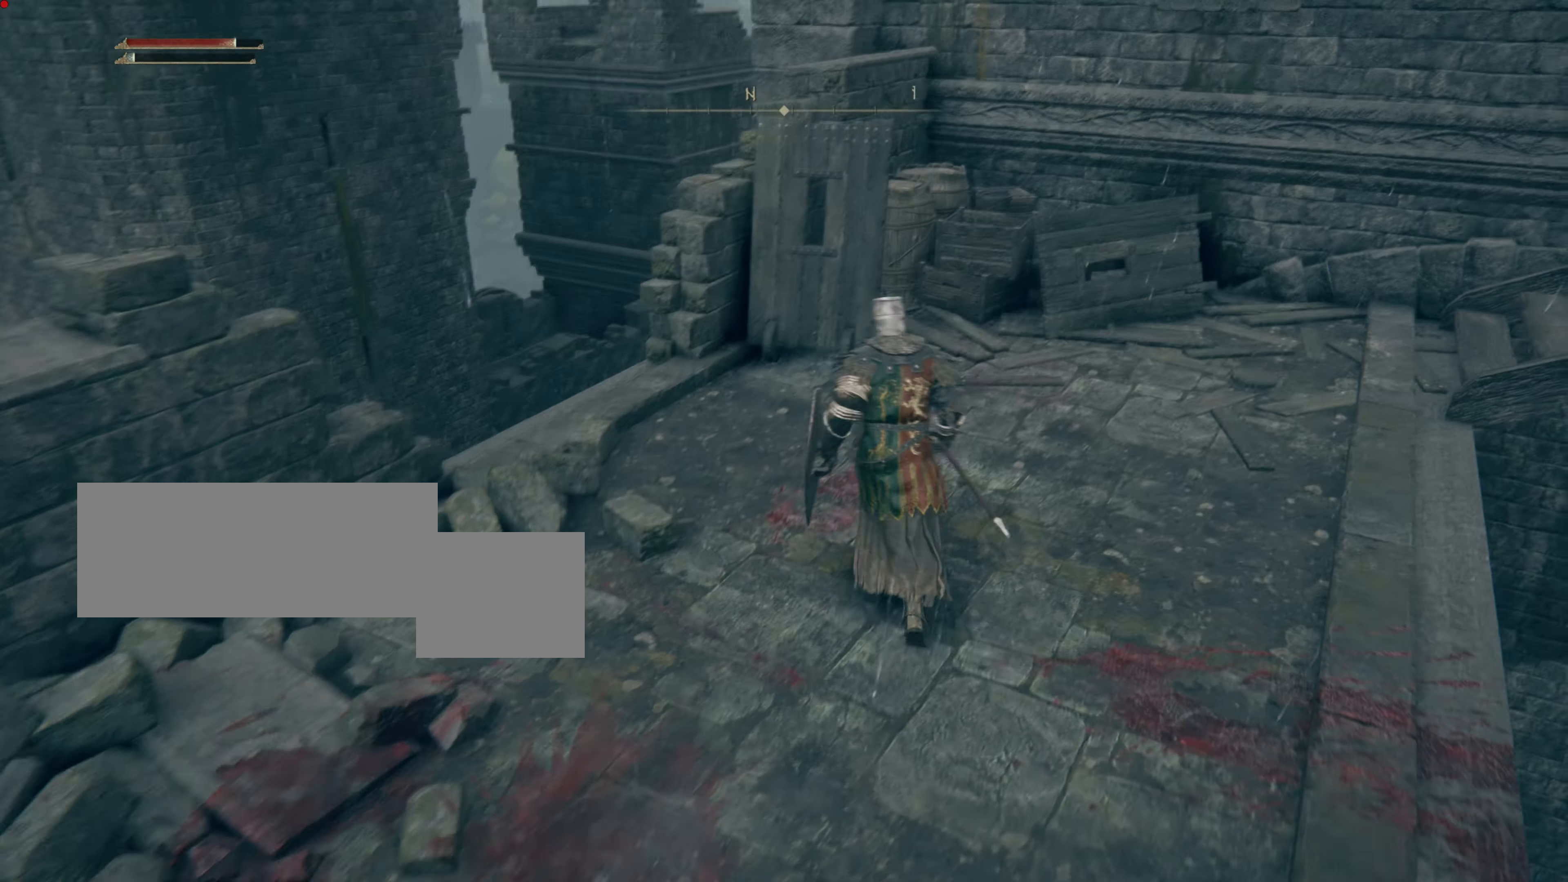
{"buttons": [], "left_stick": "up", "right_stick": "down-left", "events": [[384, "right_stick", "down-left"]]}
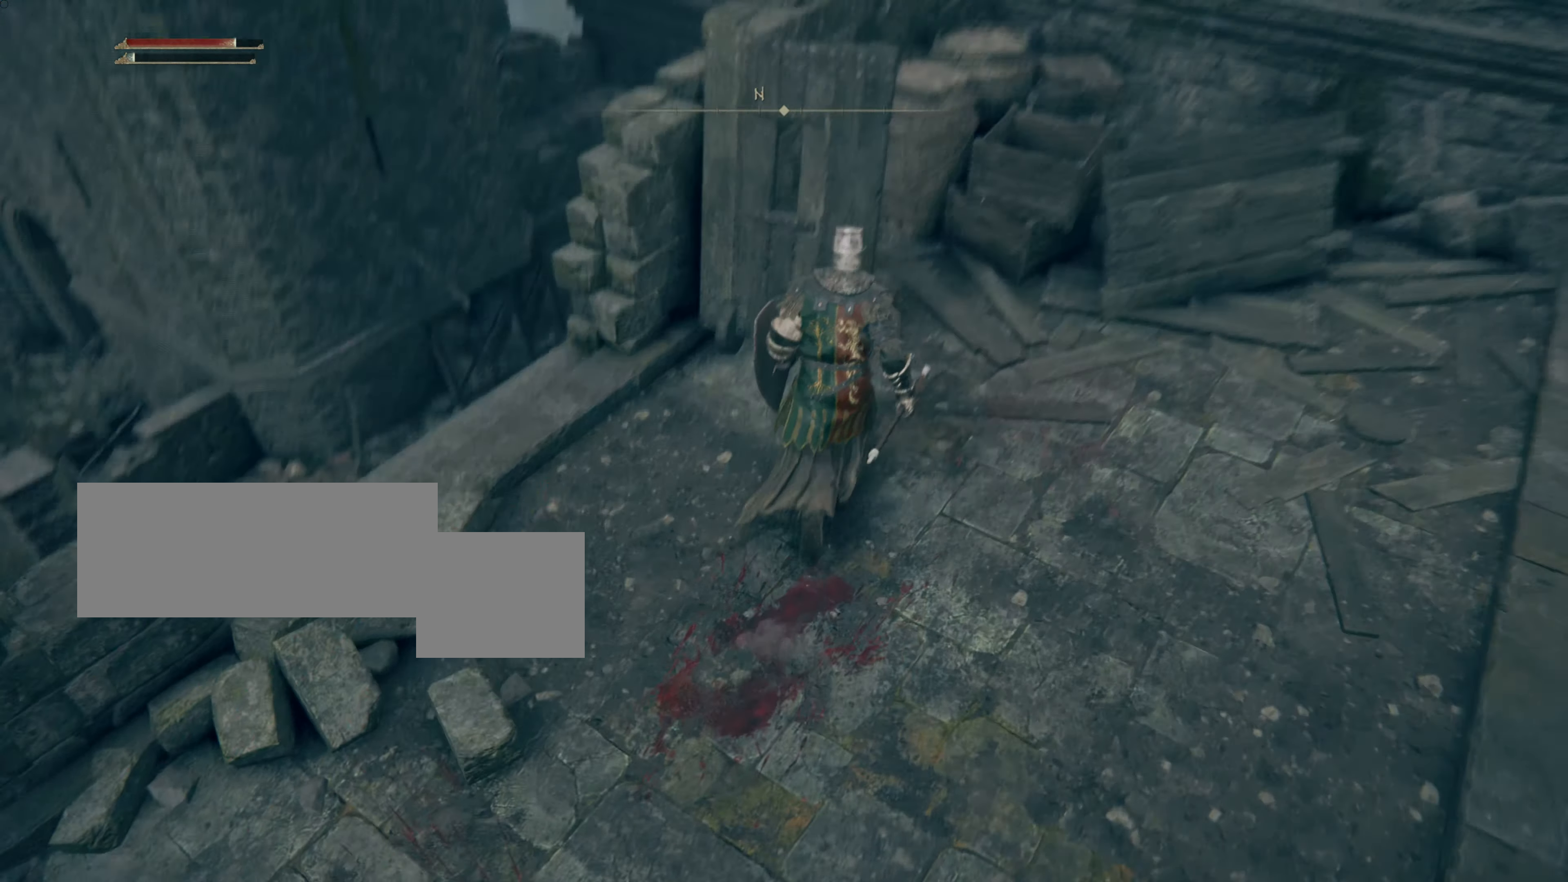
{"buttons": [], "left_stick": "left", "right_stick": "down-left", "events": [[67, "left_stick", "center"], [100, "right_stick", "center"], [334, "left_stick", "left"], [417, "right_stick", "down-left"]]}
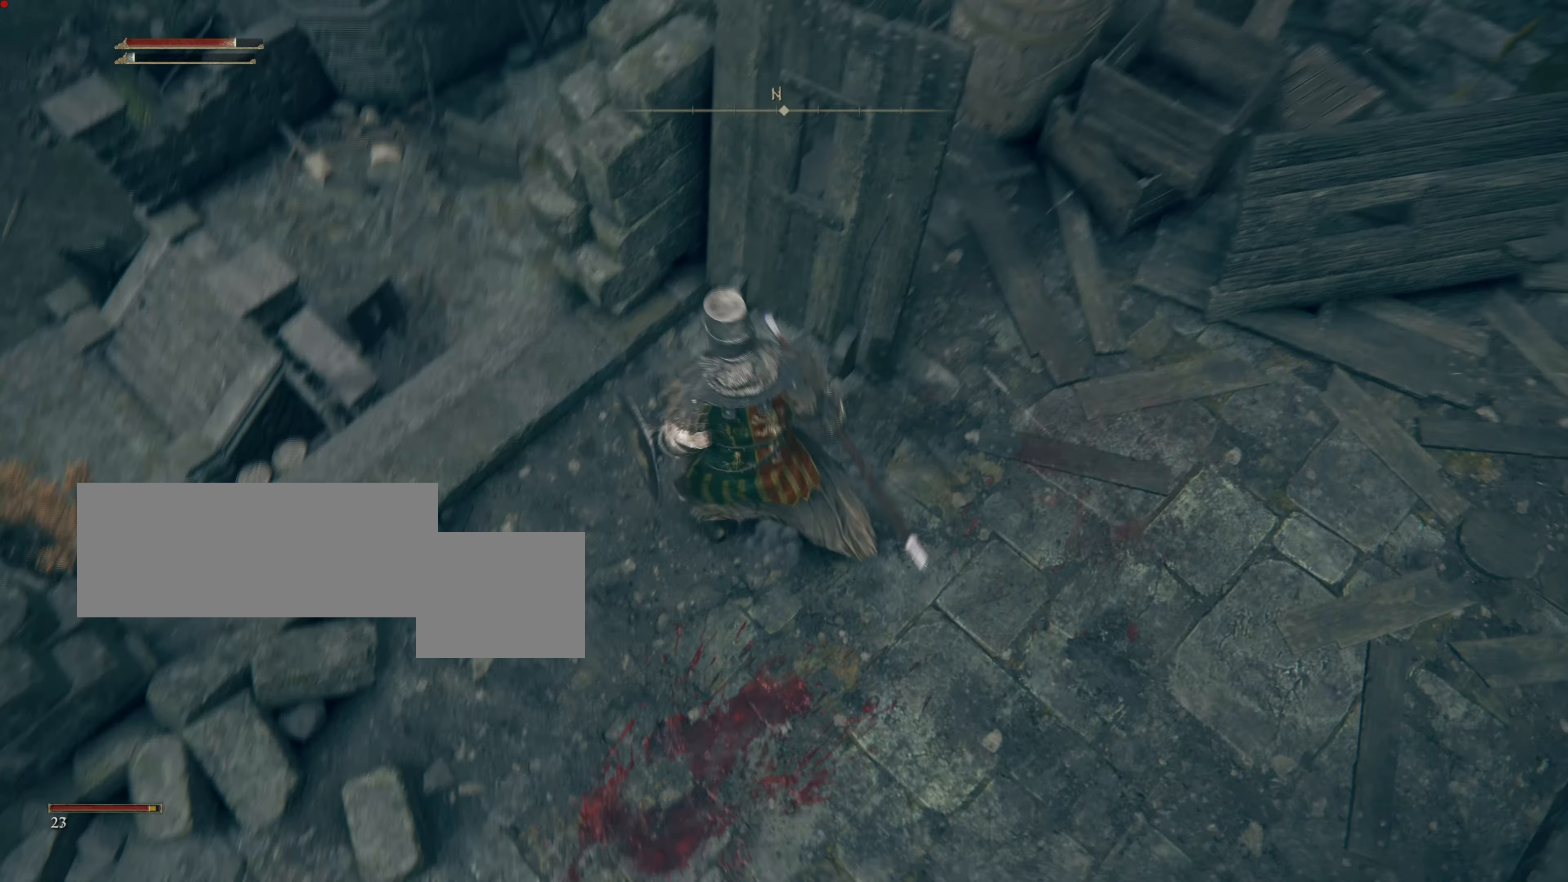
{"buttons": [], "left_stick": "left", "right_stick": "center", "events": [[200, "right_stick", "center"], [216, "DPAD_LEFT", "down"], [283, "DPAD_LEFT", "up"]]}
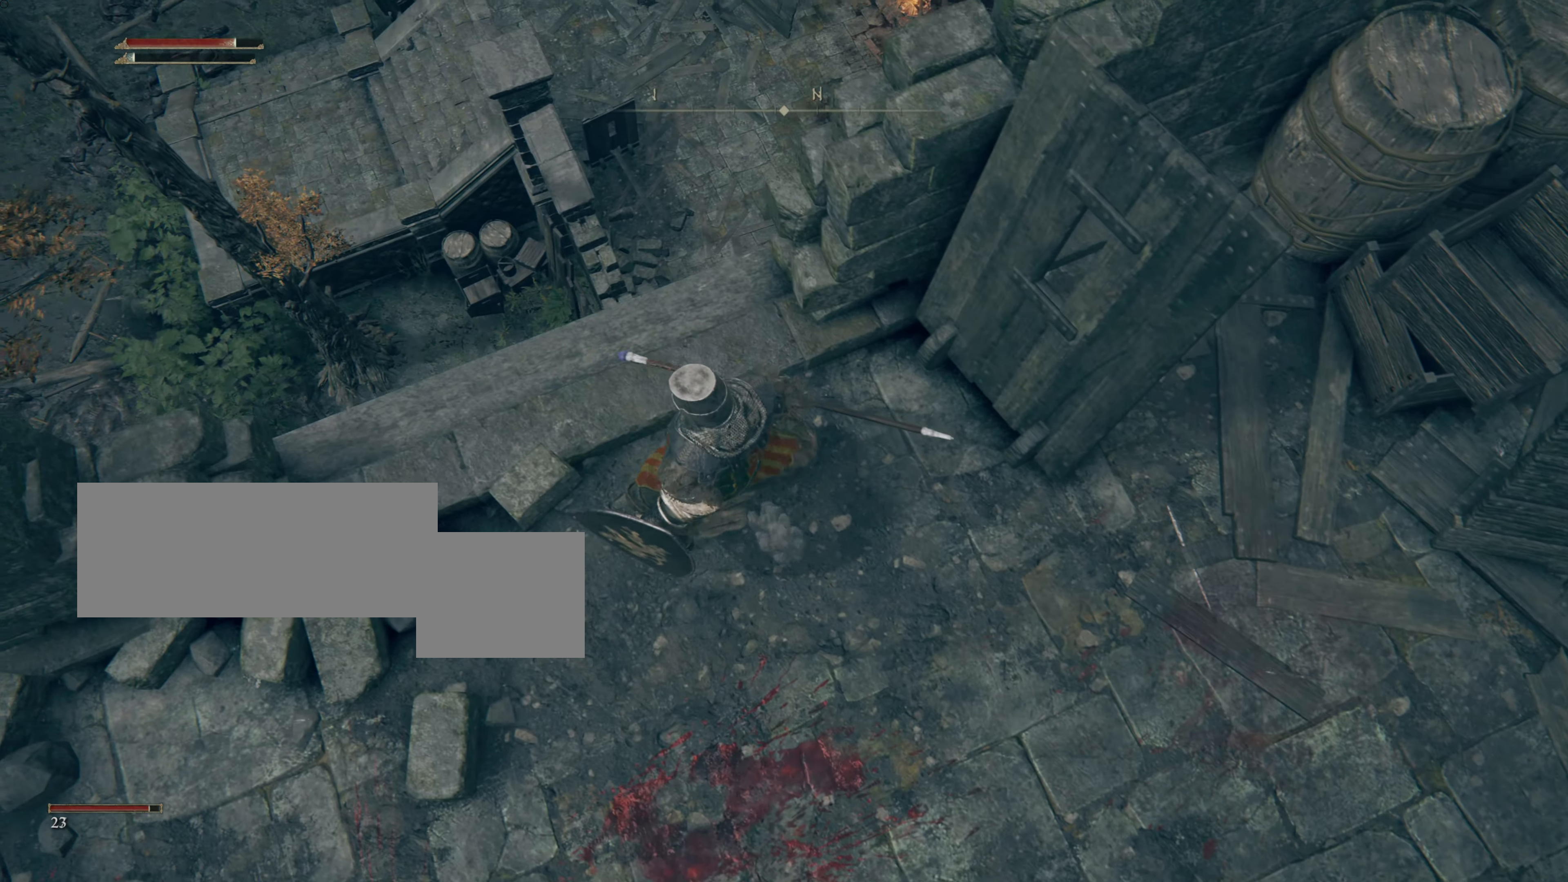
{"buttons": [], "left_stick": "center", "right_stick": "center", "events": [[100, "left_stick", "center"], [100, "right_stick", "down-left"], [501, "right_stick", "center"]]}
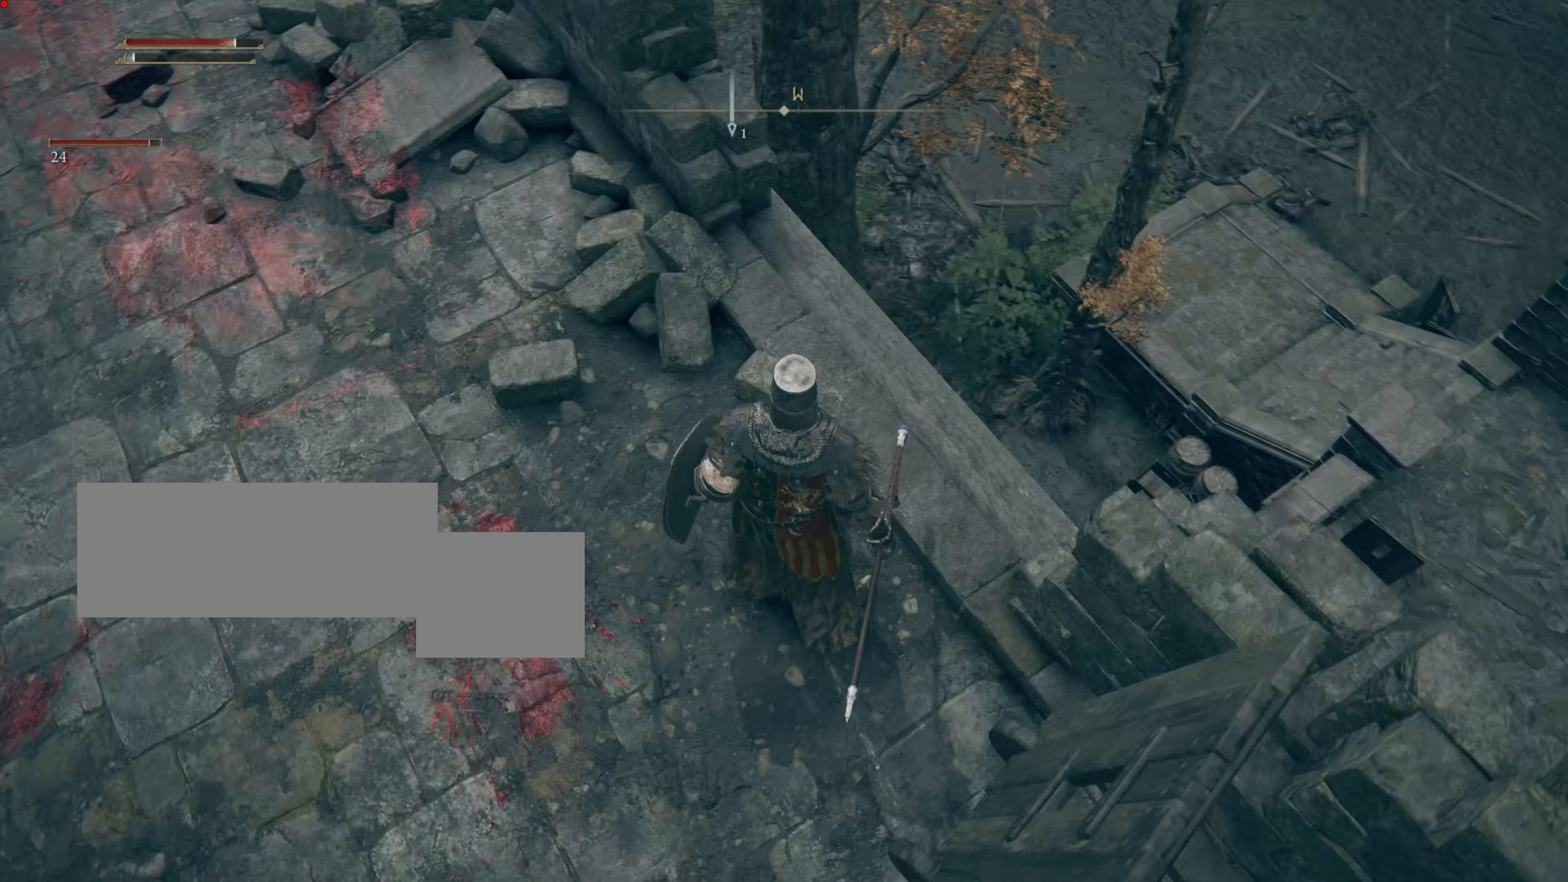
{"buttons": [], "left_stick": "center", "right_stick": "up-left", "events": [[300, "right_stick", "up-left"]]}
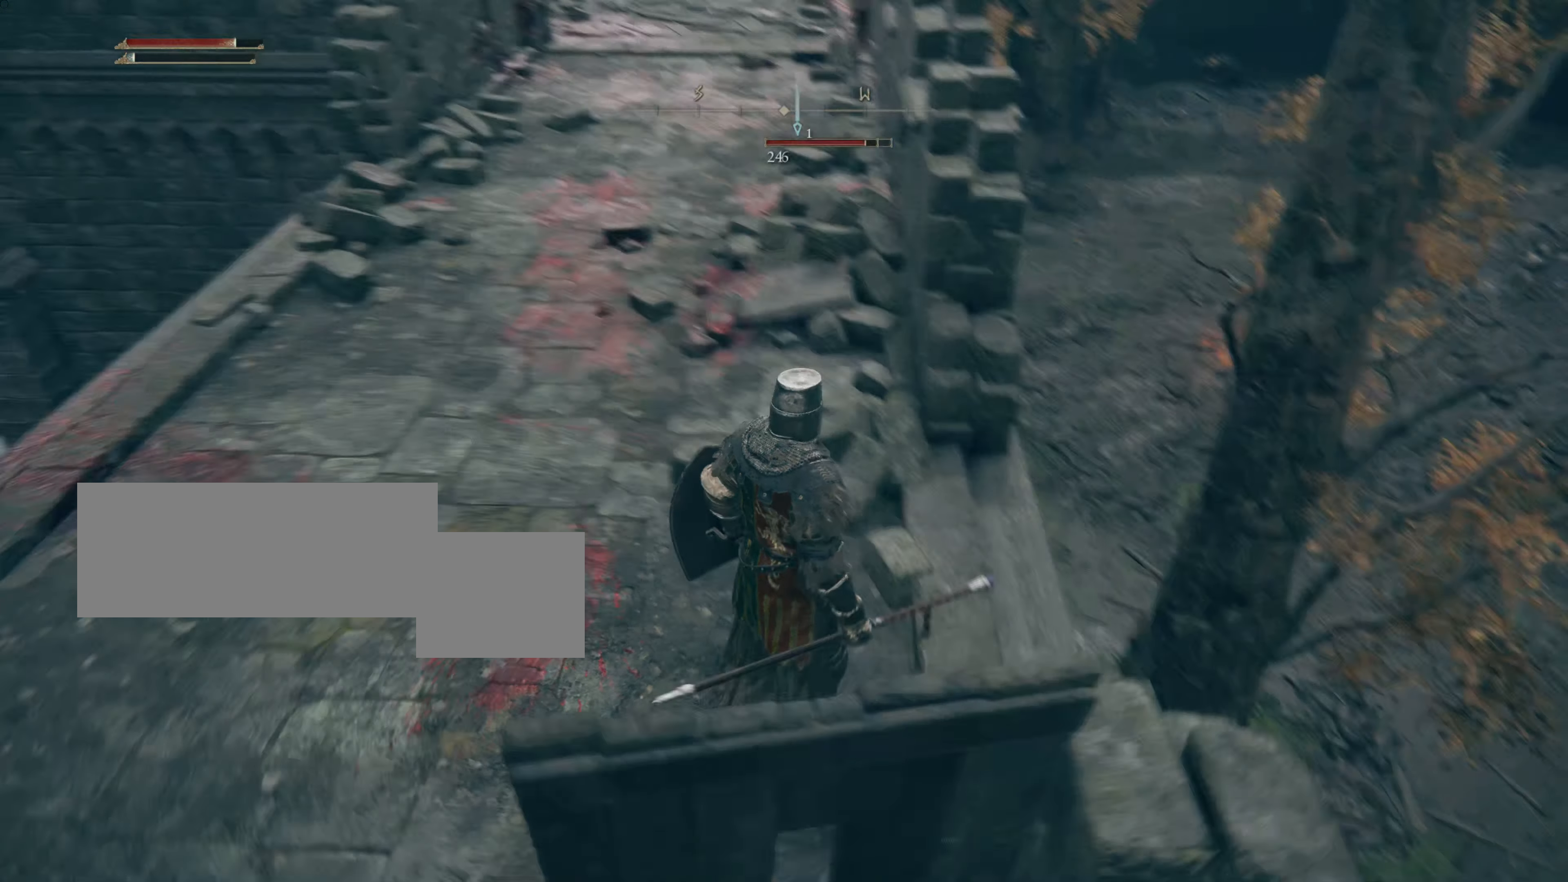
{"buttons": [], "left_stick": "center", "right_stick": "center", "events": [[100, "right_stick", "center"]]}
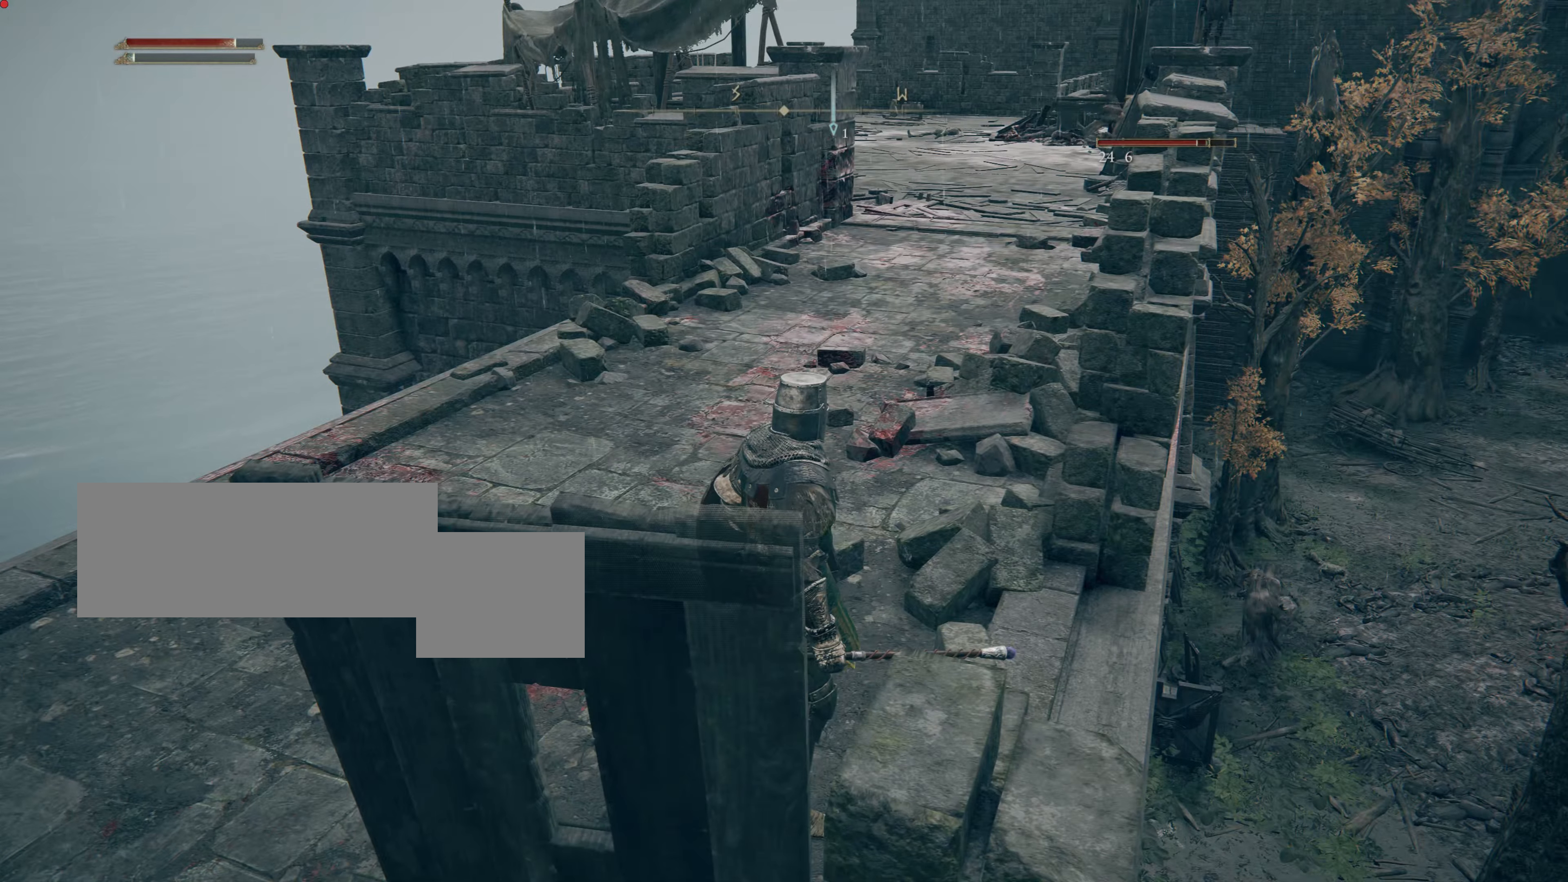
{"buttons": [], "left_stick": "up-left", "right_stick": "center", "events": [[133, "right_stick", "left"], [333, "left_stick", "up-left"], [400, "right_stick", "center"]]}